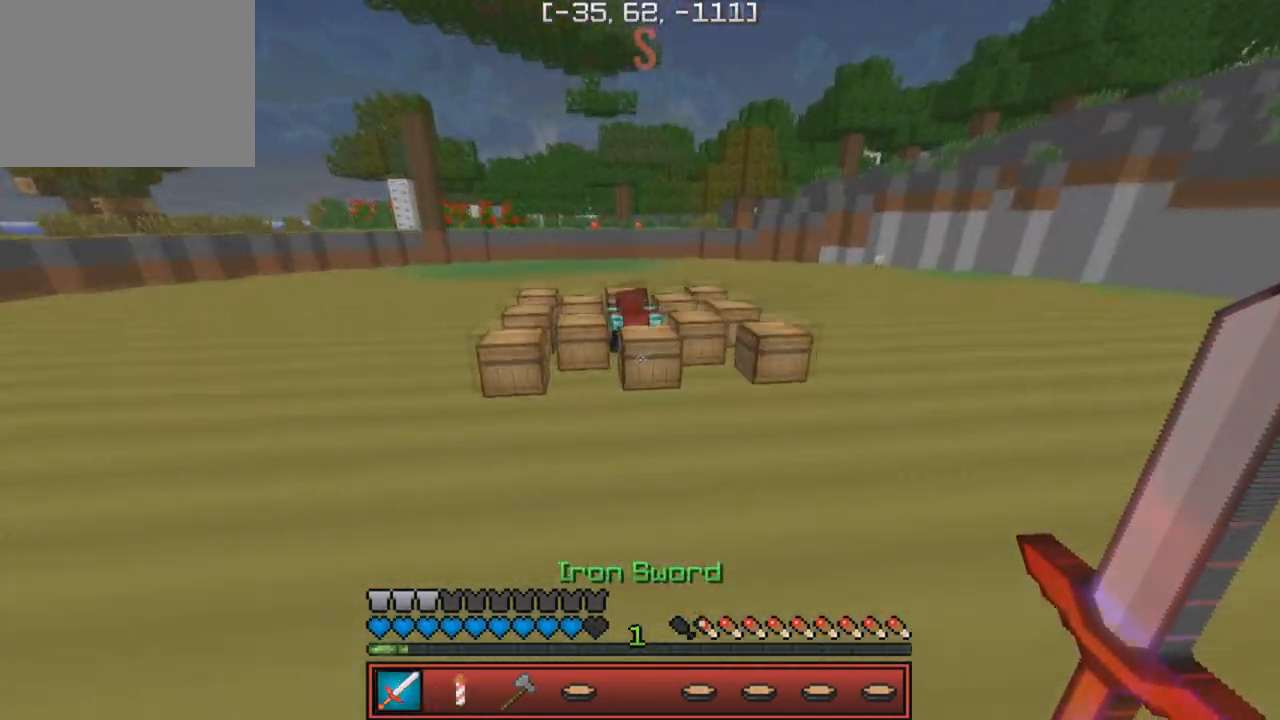
Gameplay with keyboard; each line is a JSON object with the keys held at the frame after it. "events" lists presses ("down") and releases ("up") of "a", "d", "s" and "w" between this image and that frame as [ms after this image, input, new state], when the widget could be followed in between. No other keys are recorded. Mouse input is not recorded.
{"keys": [], "events": [[283, "w", "up"]]}
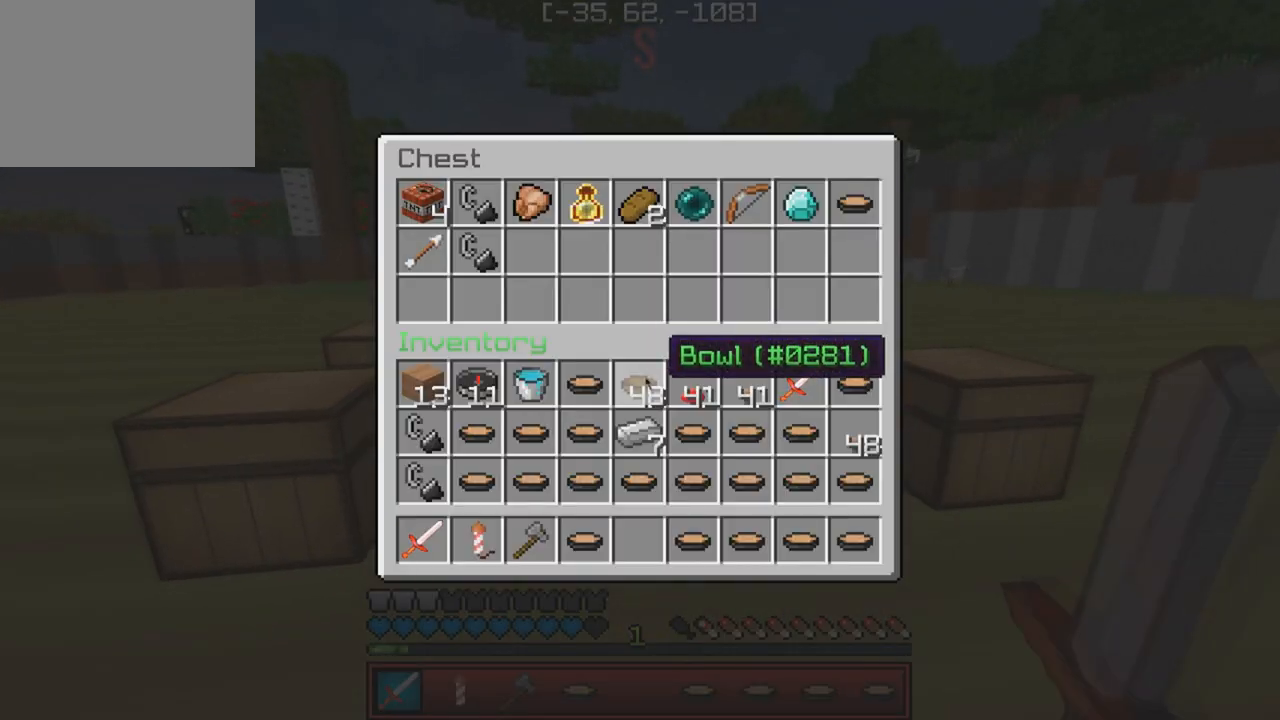
{"keys": [], "events": []}
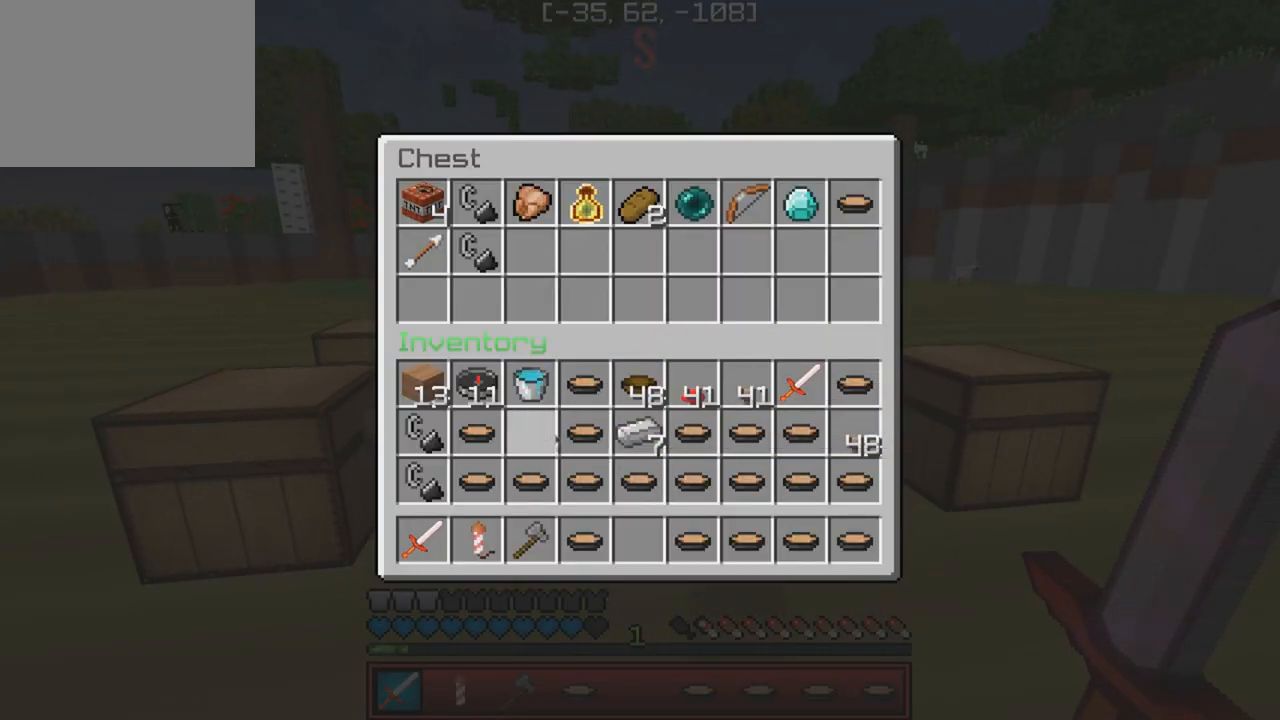
{"keys": [], "events": []}
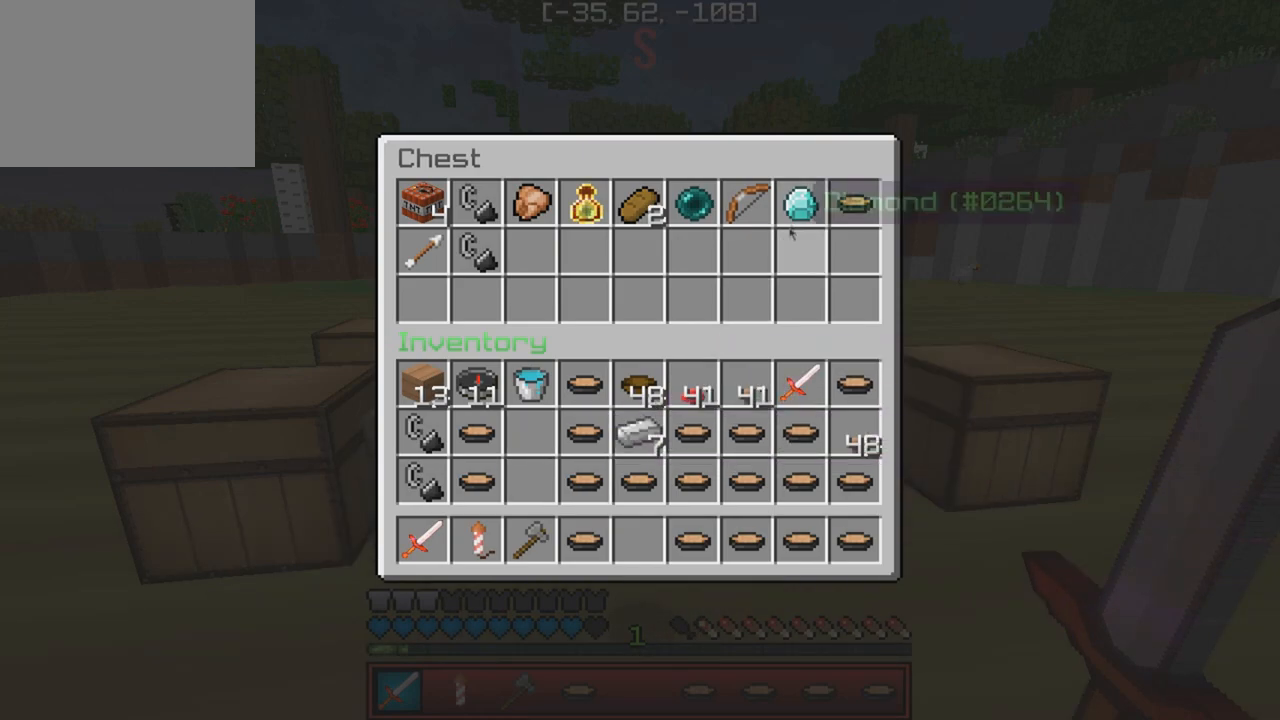
{"keys": ["d"], "events": [[500, "d", "down"]]}
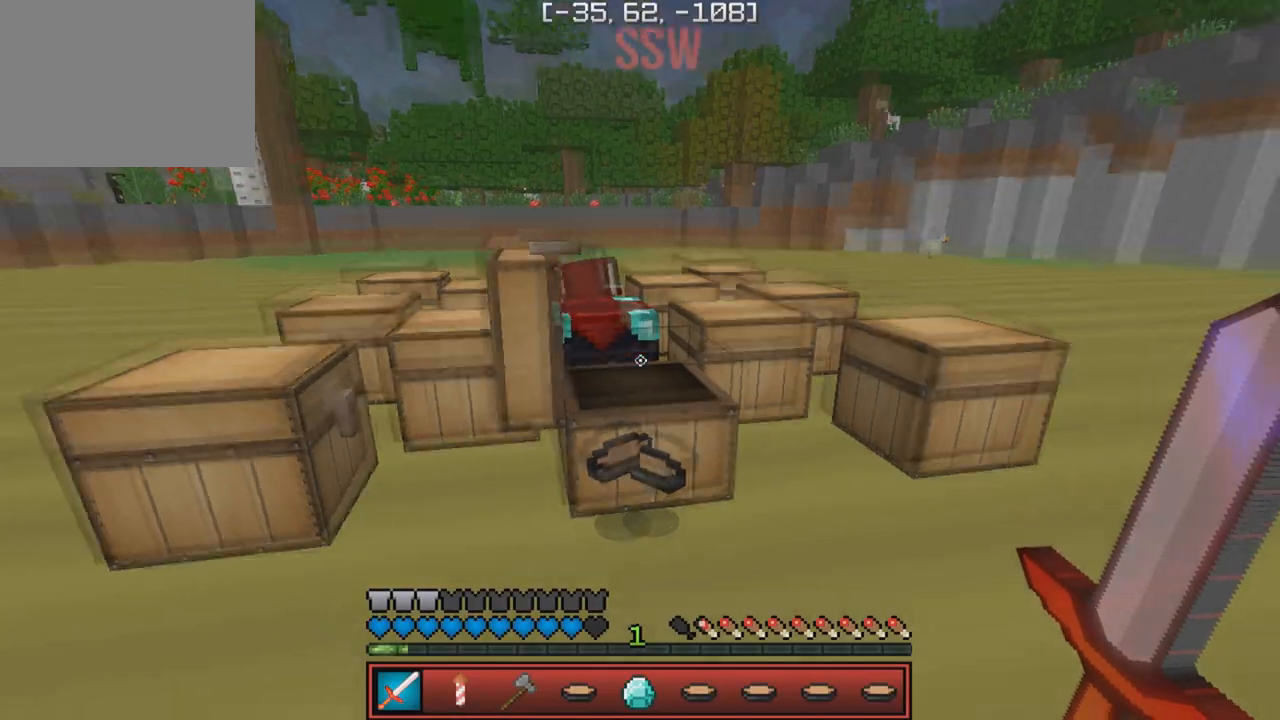
{"keys": [], "events": [[133, "w", "down"], [367, "w", "up"], [417, "d", "up"]]}
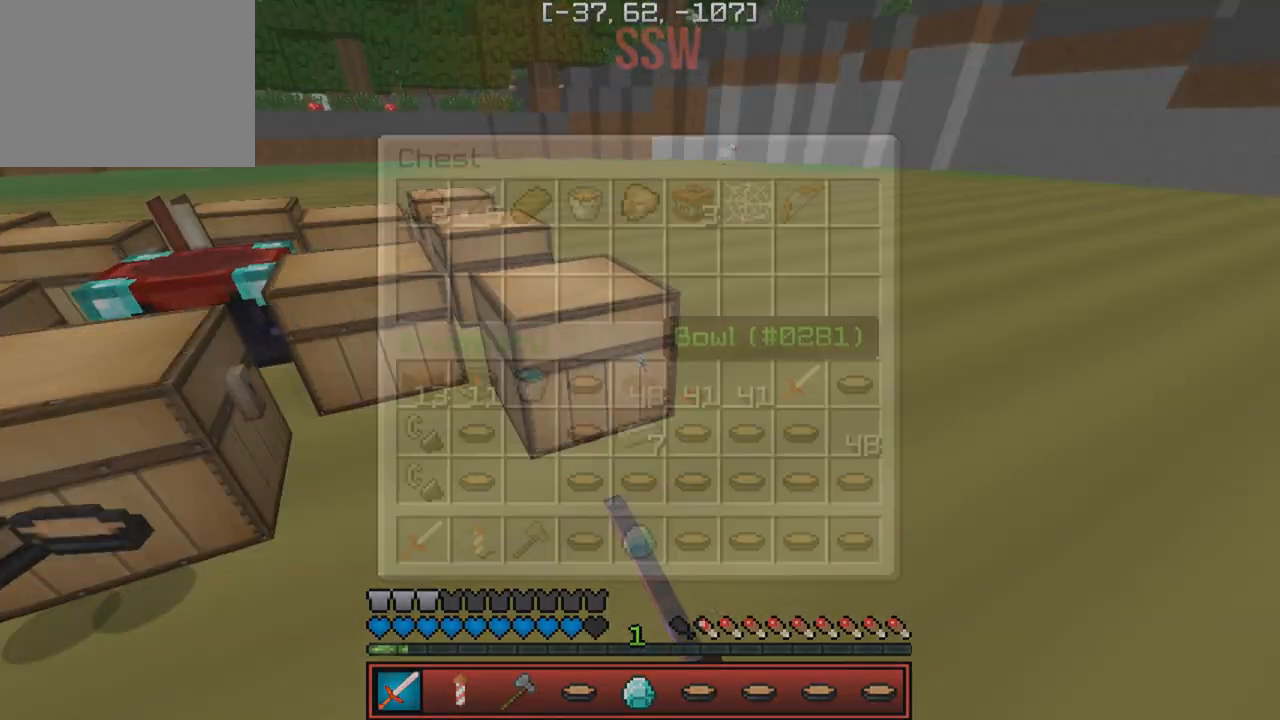
{"keys": [], "events": []}
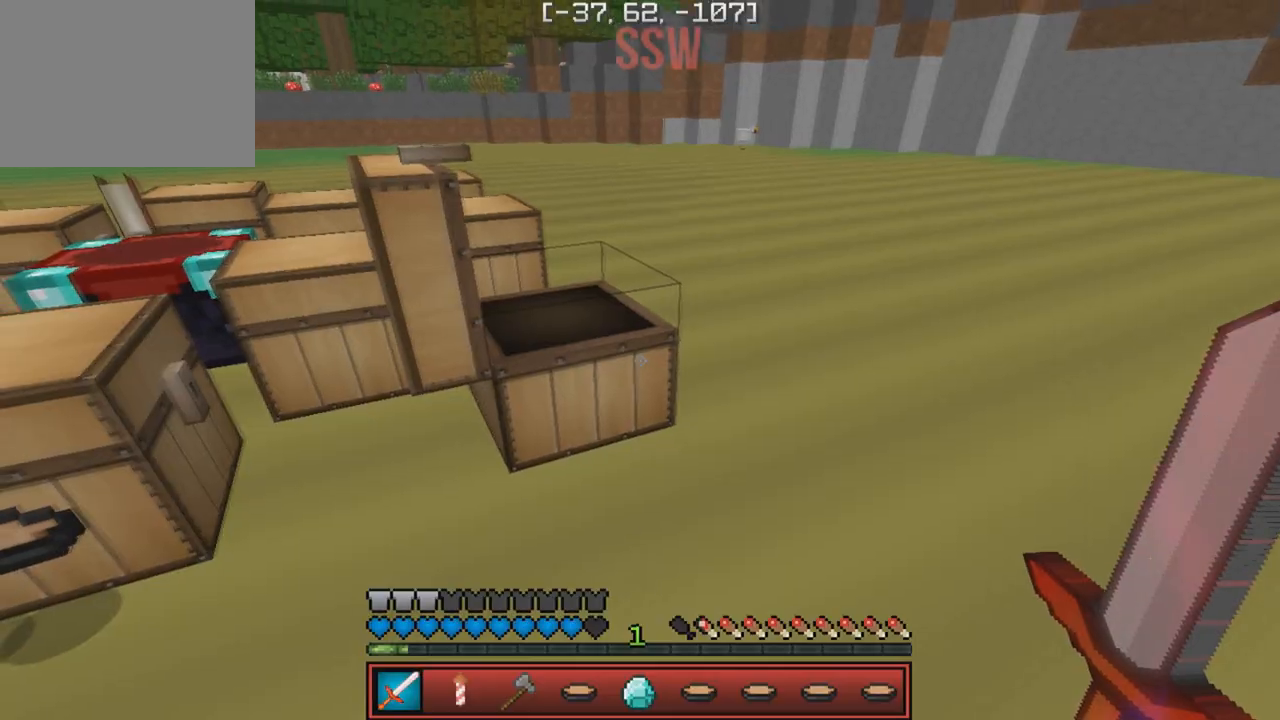
{"keys": [], "events": [[83, "w", "down"], [283, "d", "down"], [333, "w", "up"], [350, "d", "up"]]}
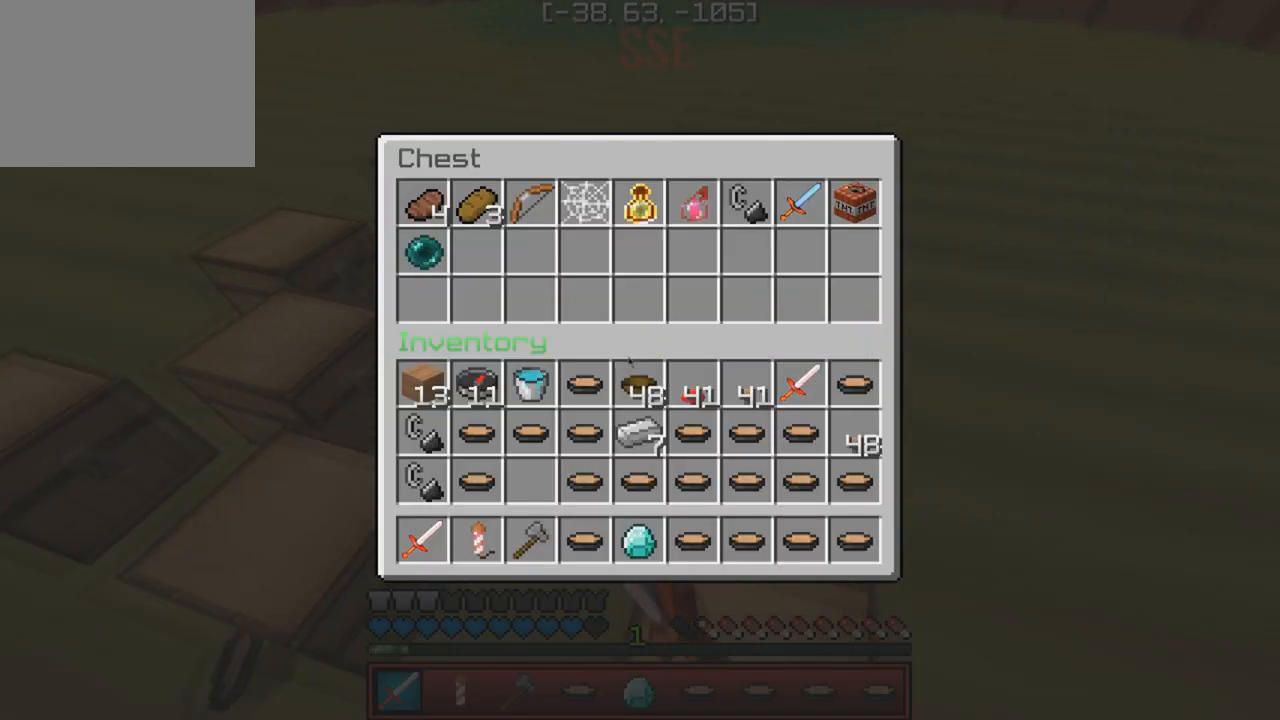
{"keys": [], "events": []}
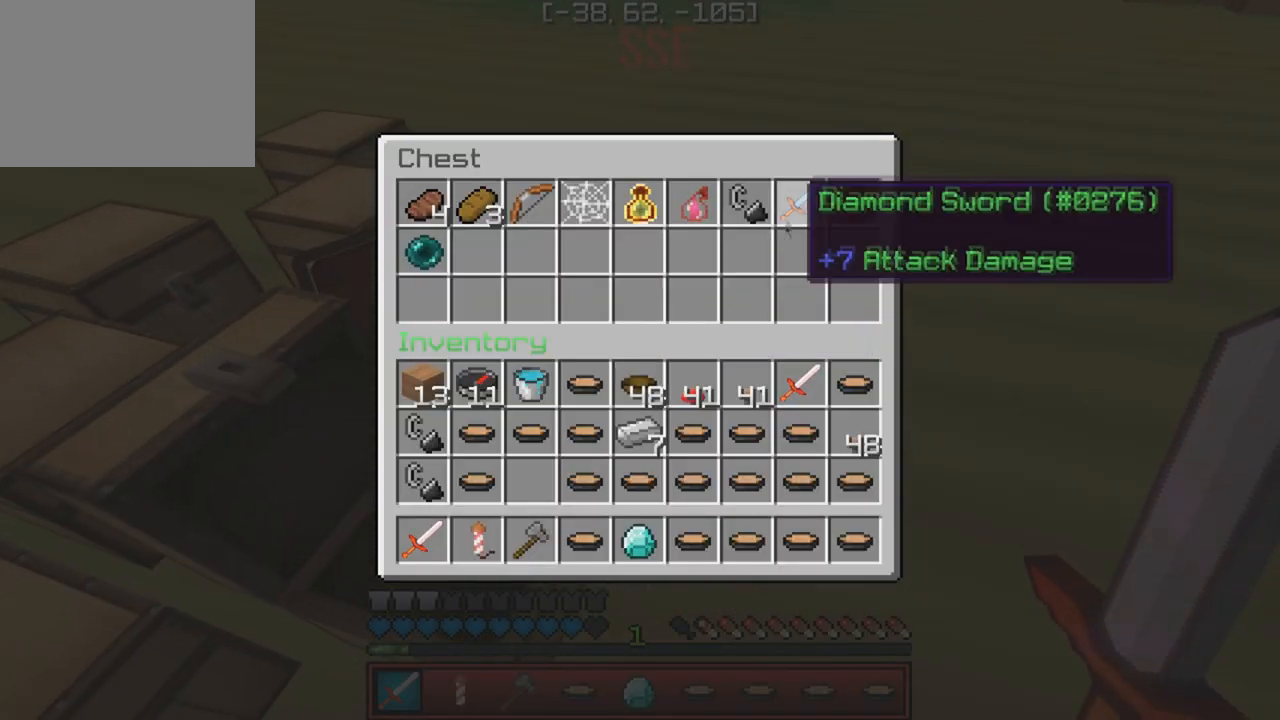
{"keys": [], "events": []}
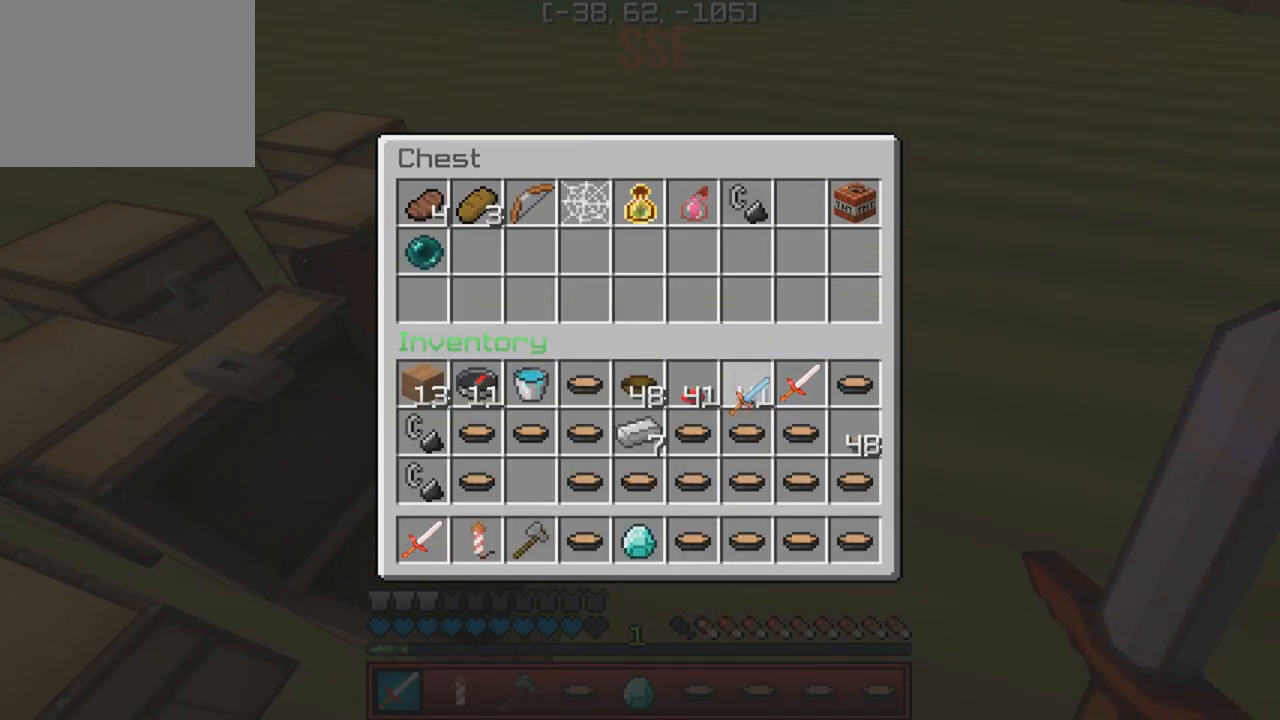
{"keys": [], "events": []}
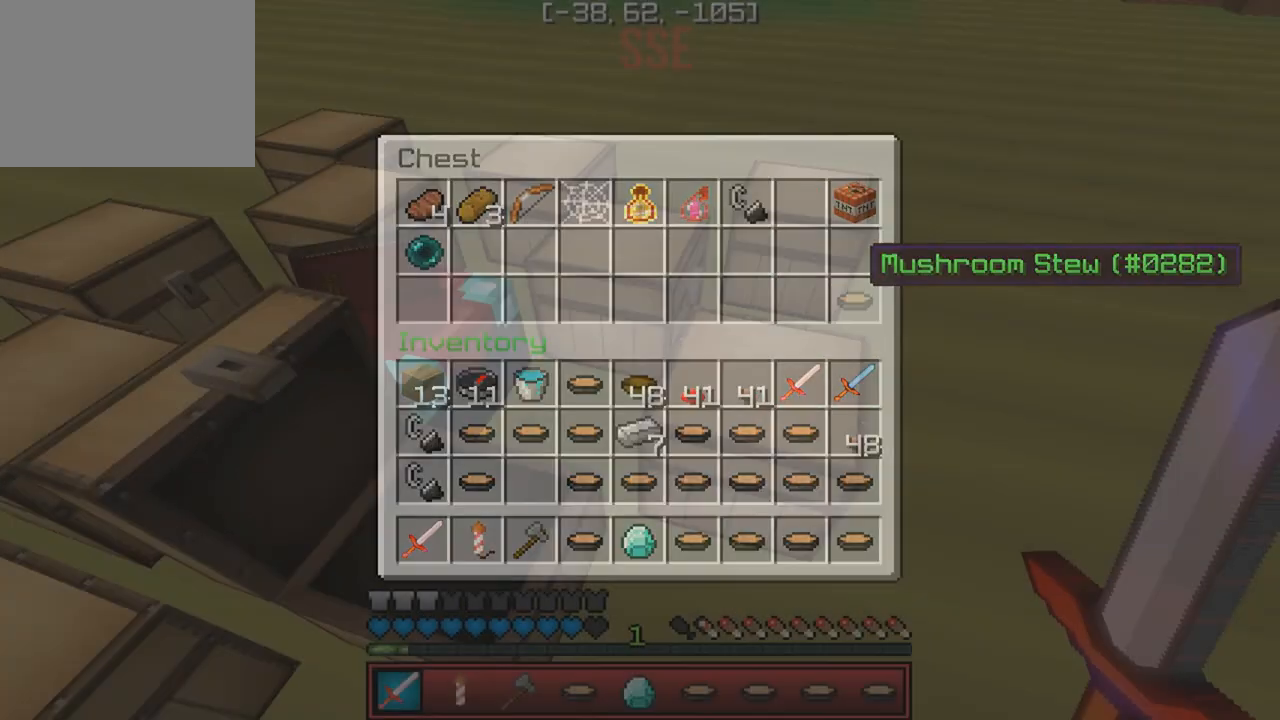
{"keys": [], "events": [[183, "a", "down"], [183, "w", "down"], [317, "a", "up"], [333, "w", "up"]]}
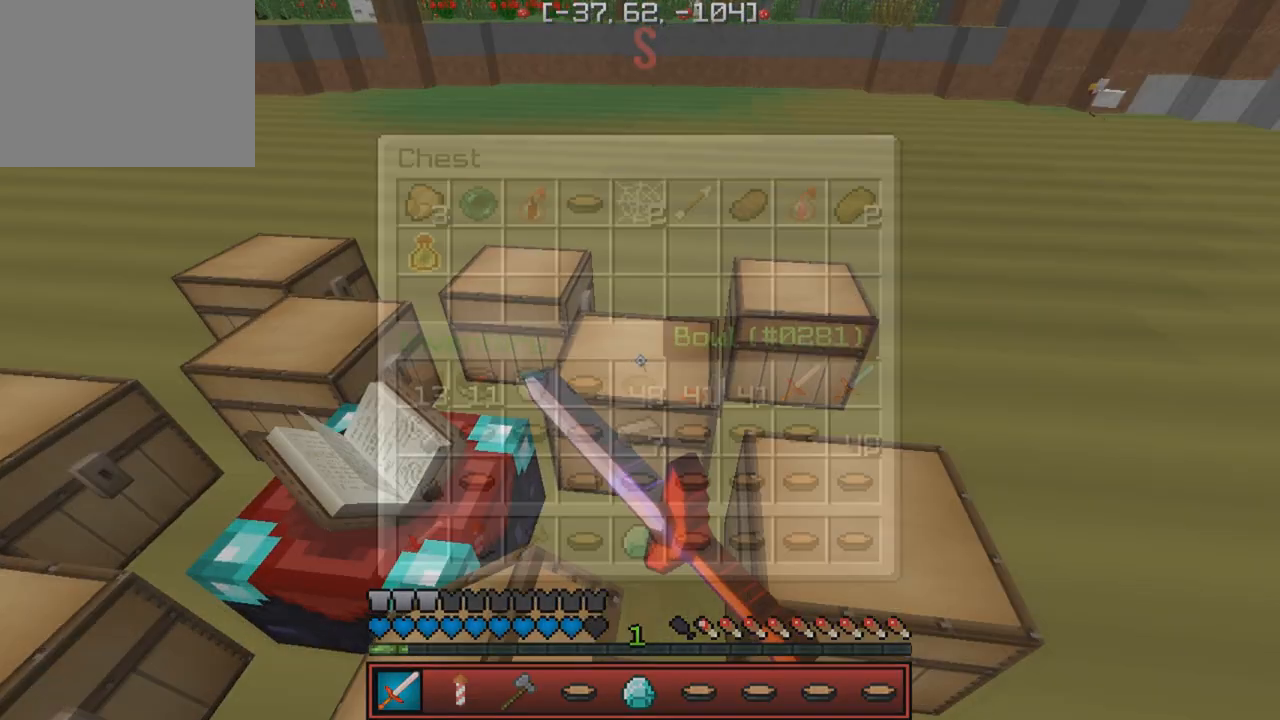
{"keys": [], "events": []}
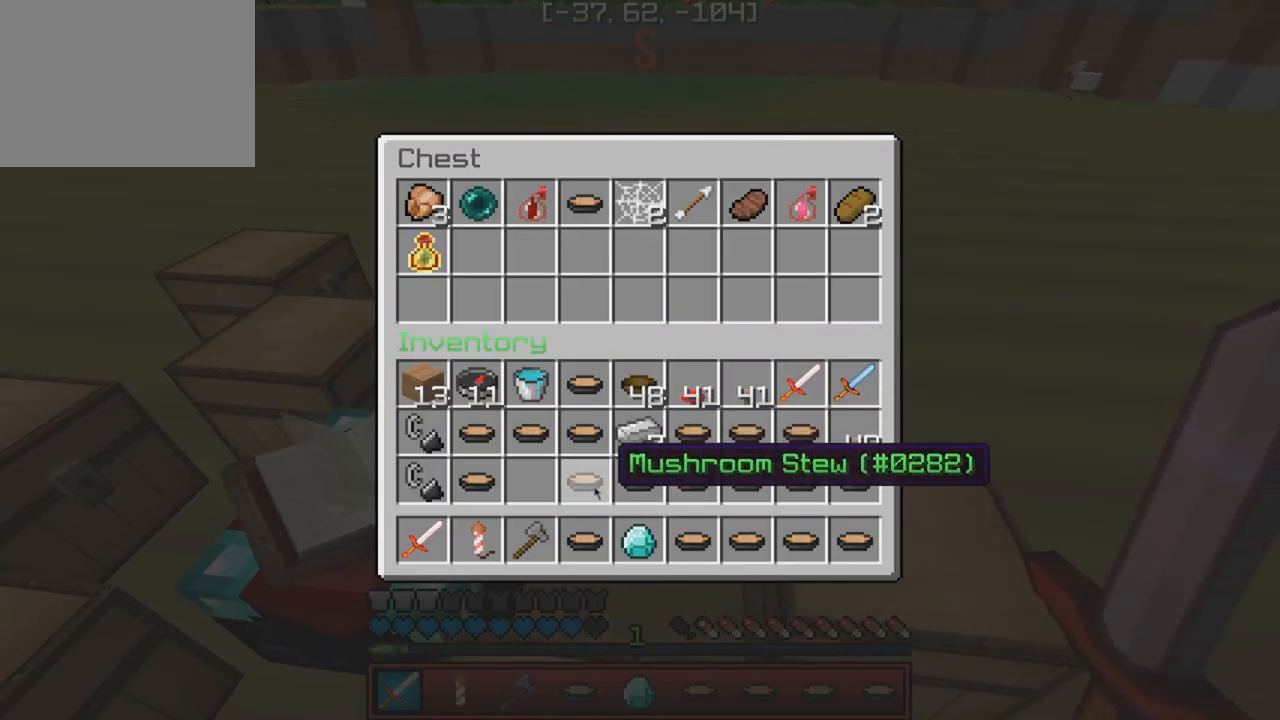
{"keys": [], "events": []}
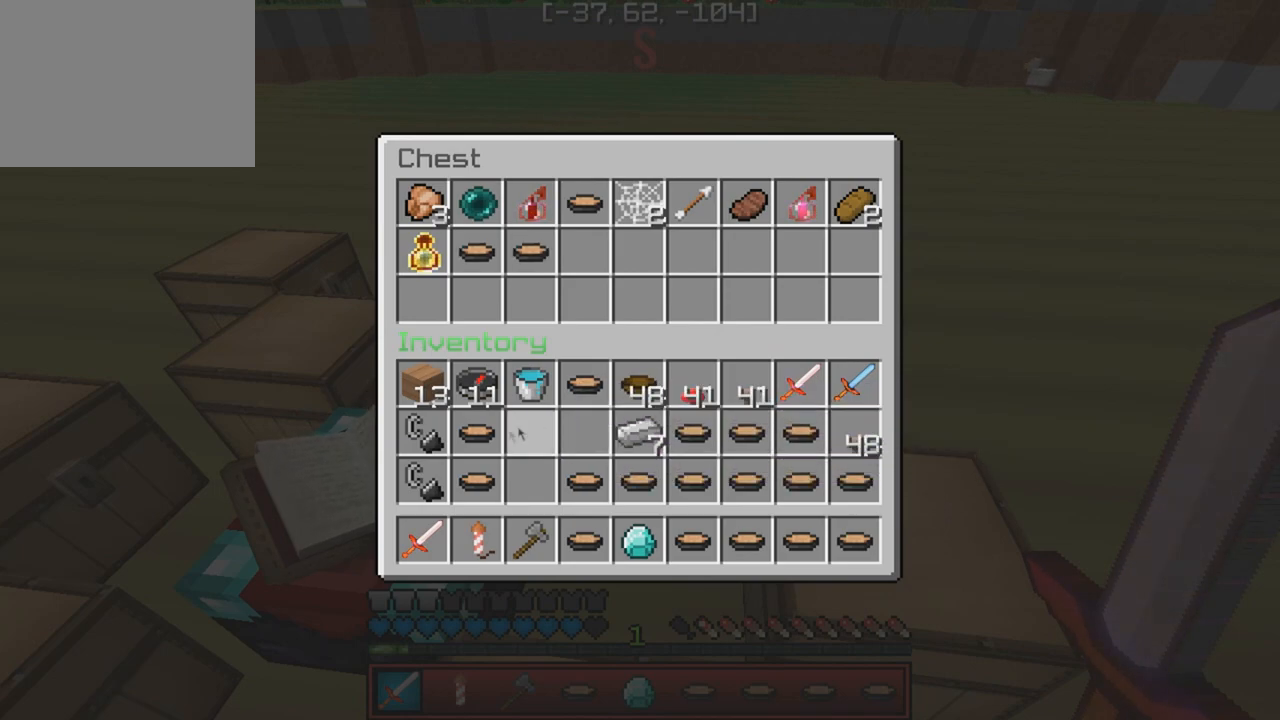
{"keys": [], "events": []}
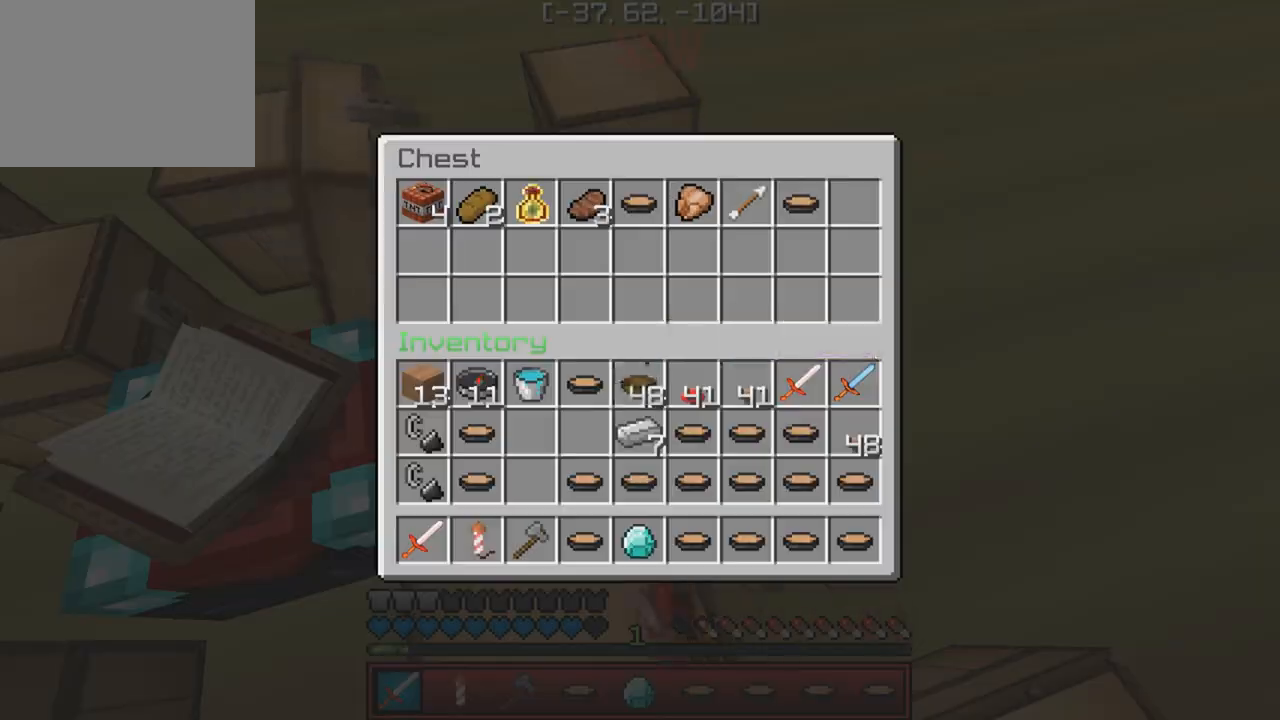
{"keys": ["w"], "events": [[367, "w", "down"]]}
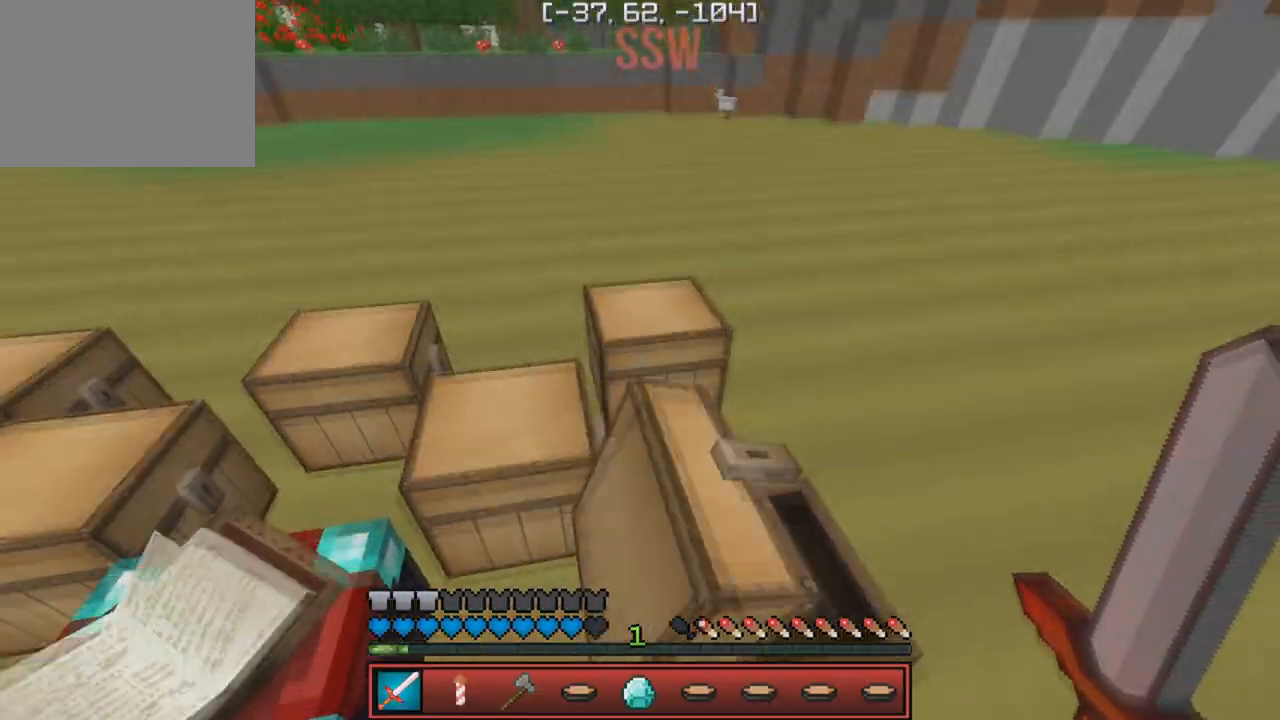
{"keys": [], "events": [[67, "w", "up"]]}
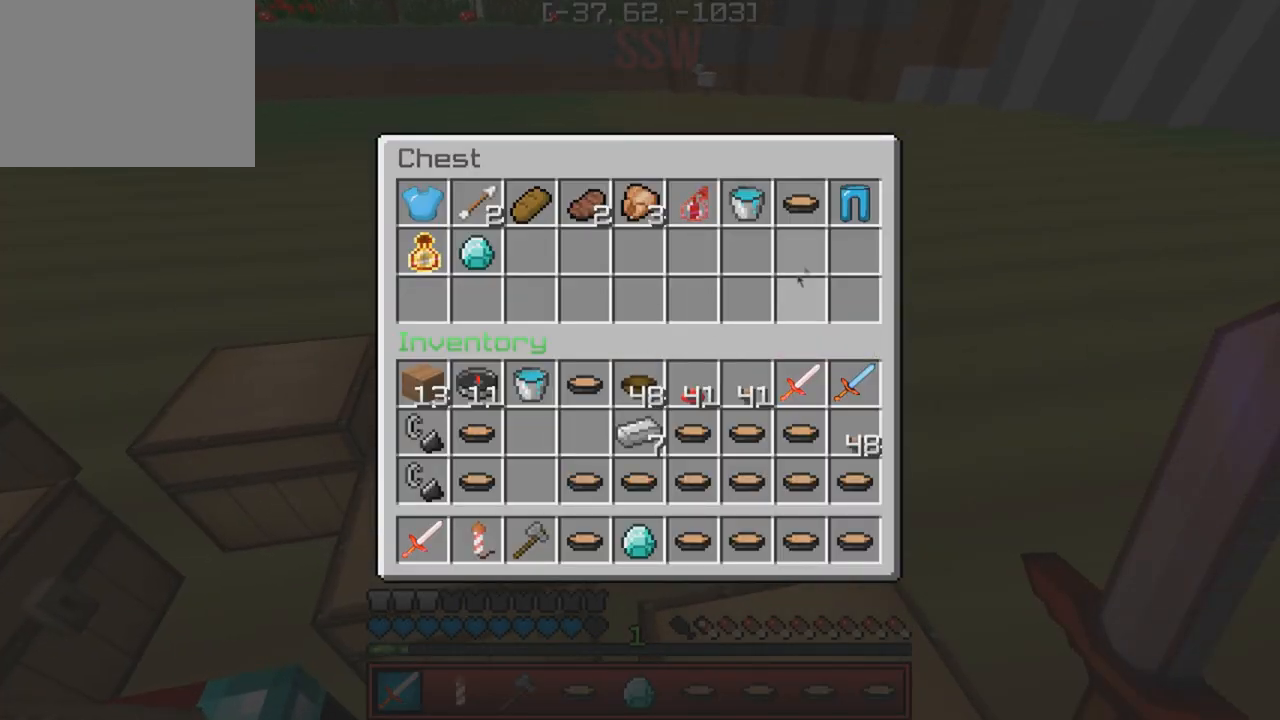
{"keys": [], "events": []}
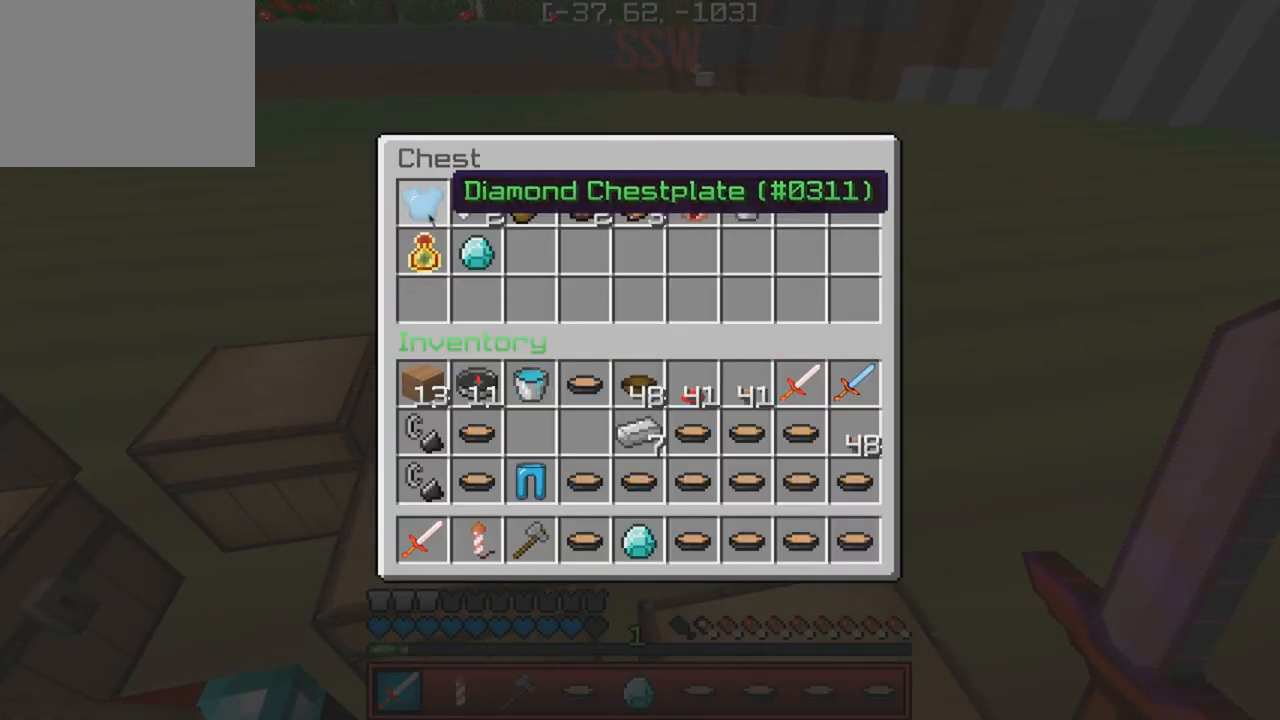
{"keys": [], "events": []}
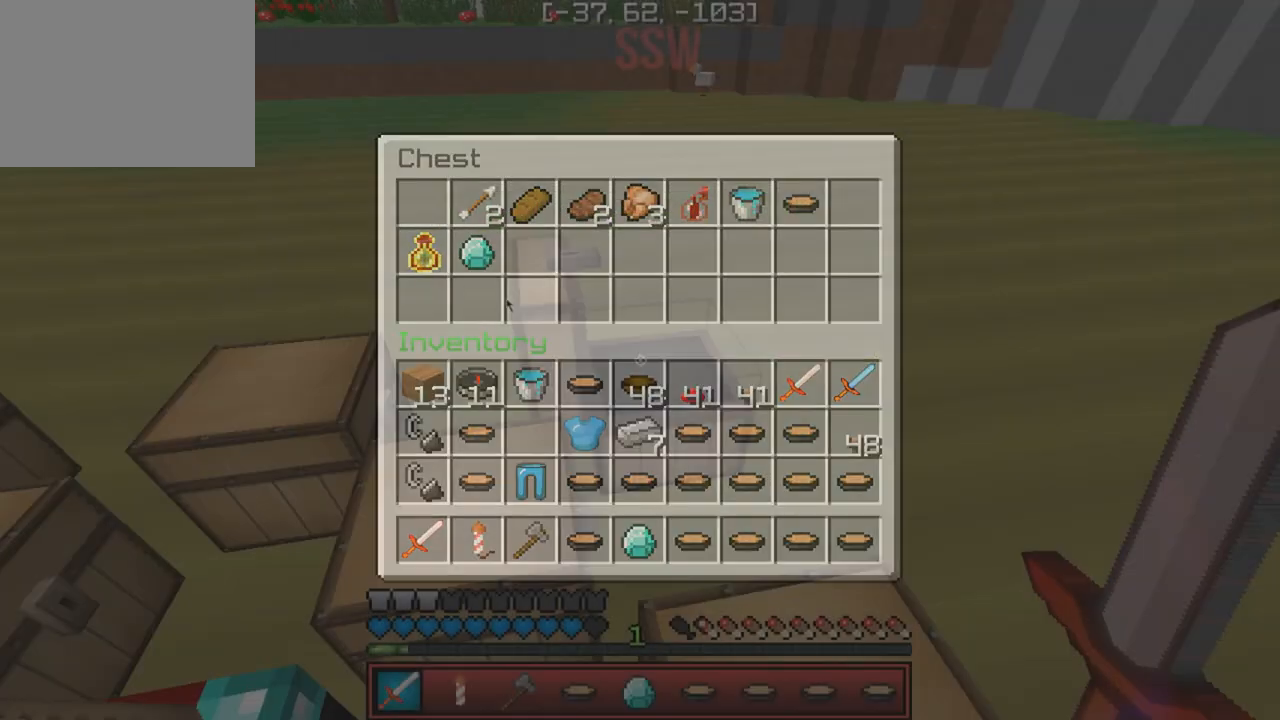
{"keys": [], "events": [[150, "d", "down"], [233, "w", "down"], [300, "d", "up"], [367, "w", "up"]]}
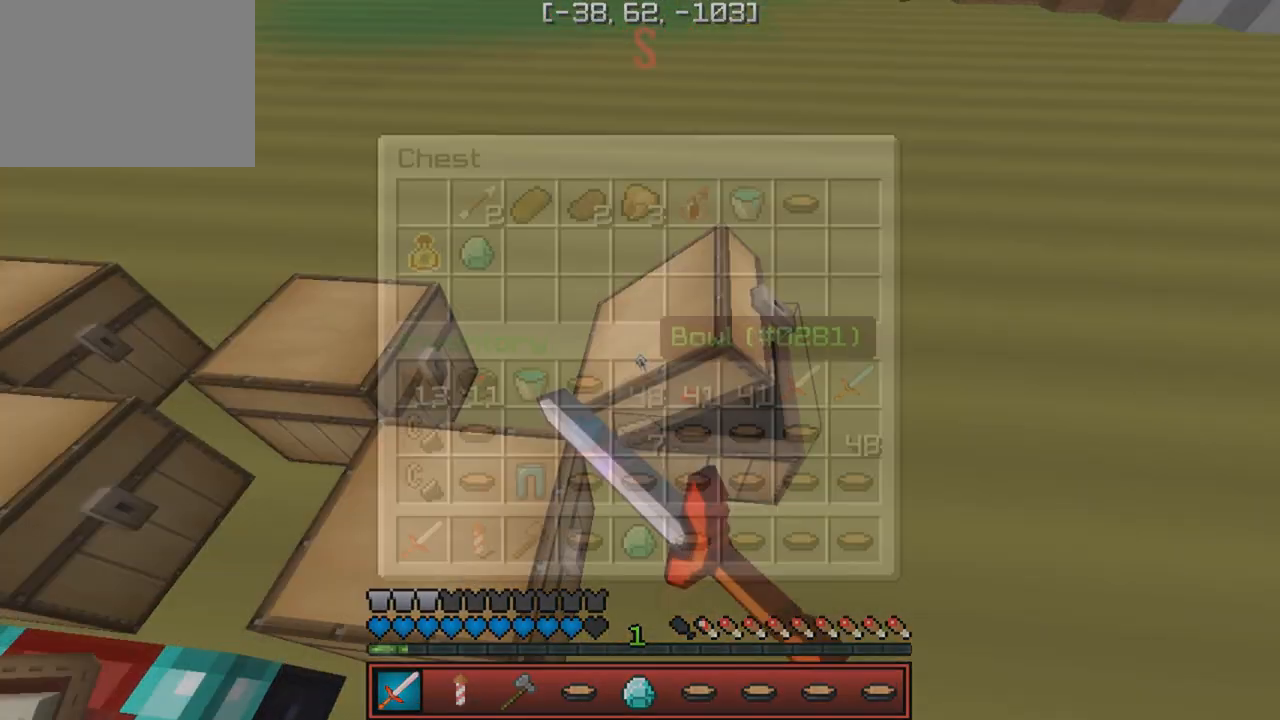
{"keys": [], "events": []}
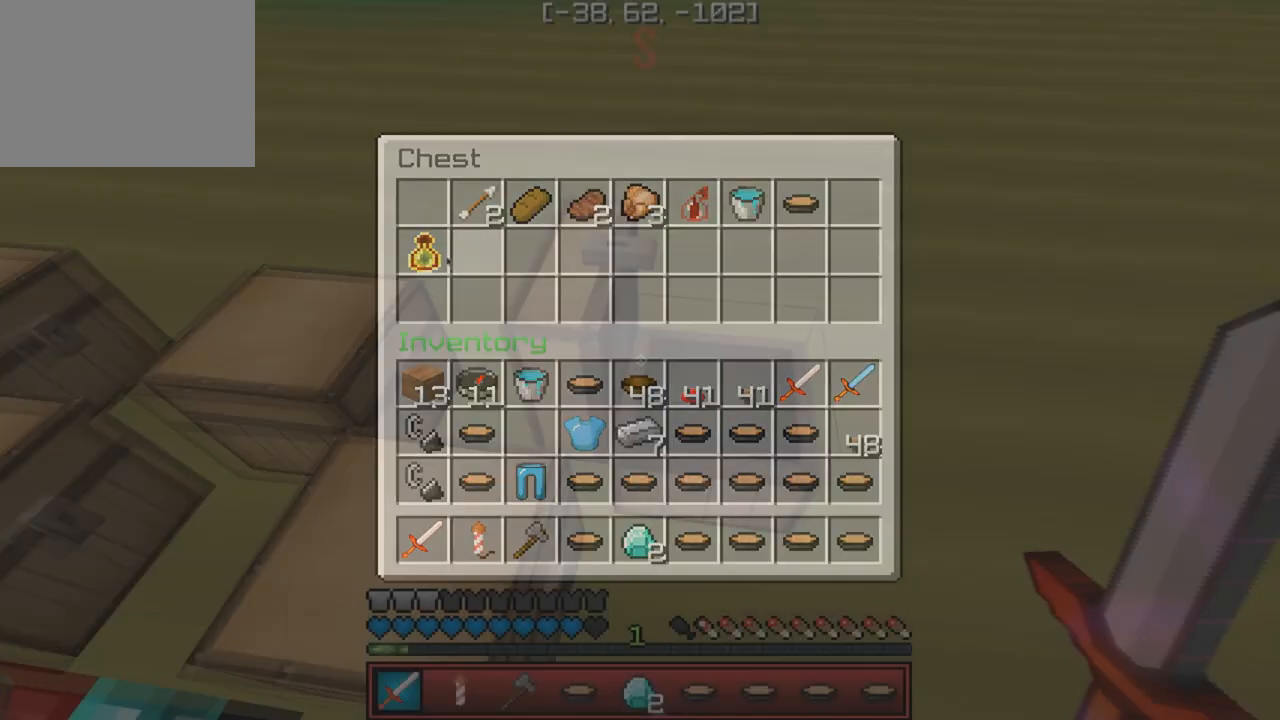
{"keys": [], "events": [[133, "w", "down"], [317, "w", "up"]]}
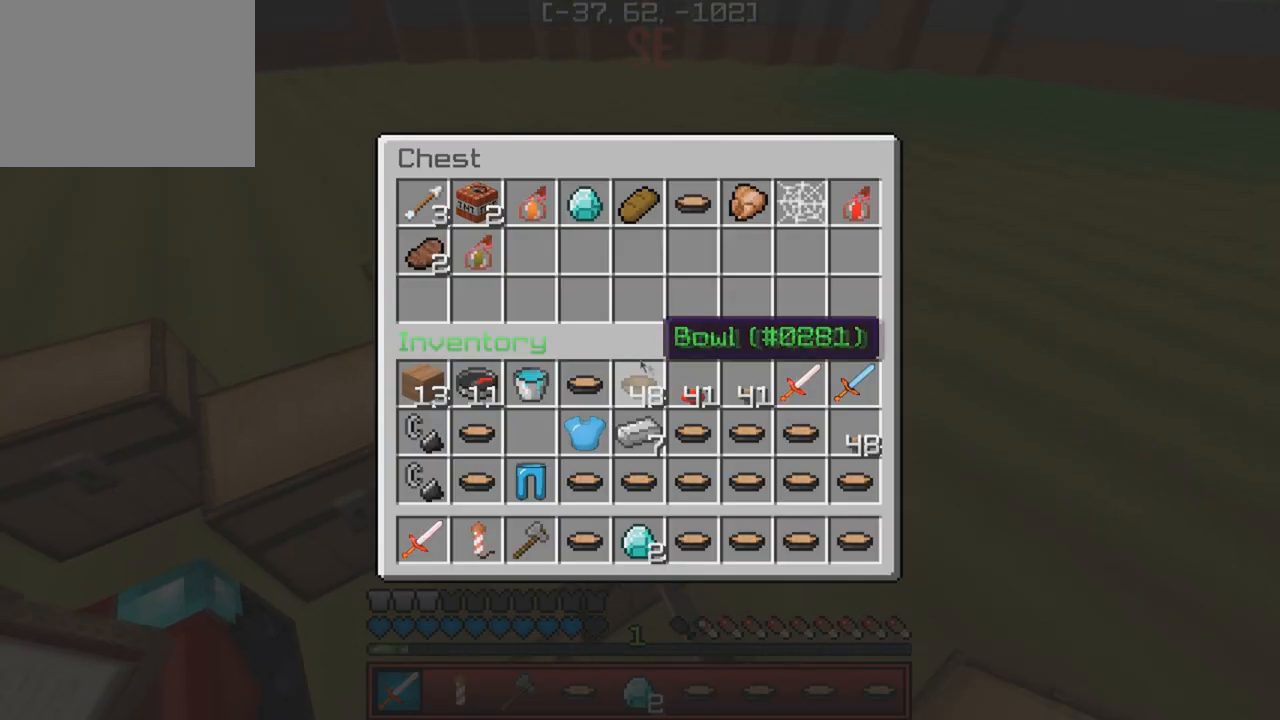
{"keys": [], "events": []}
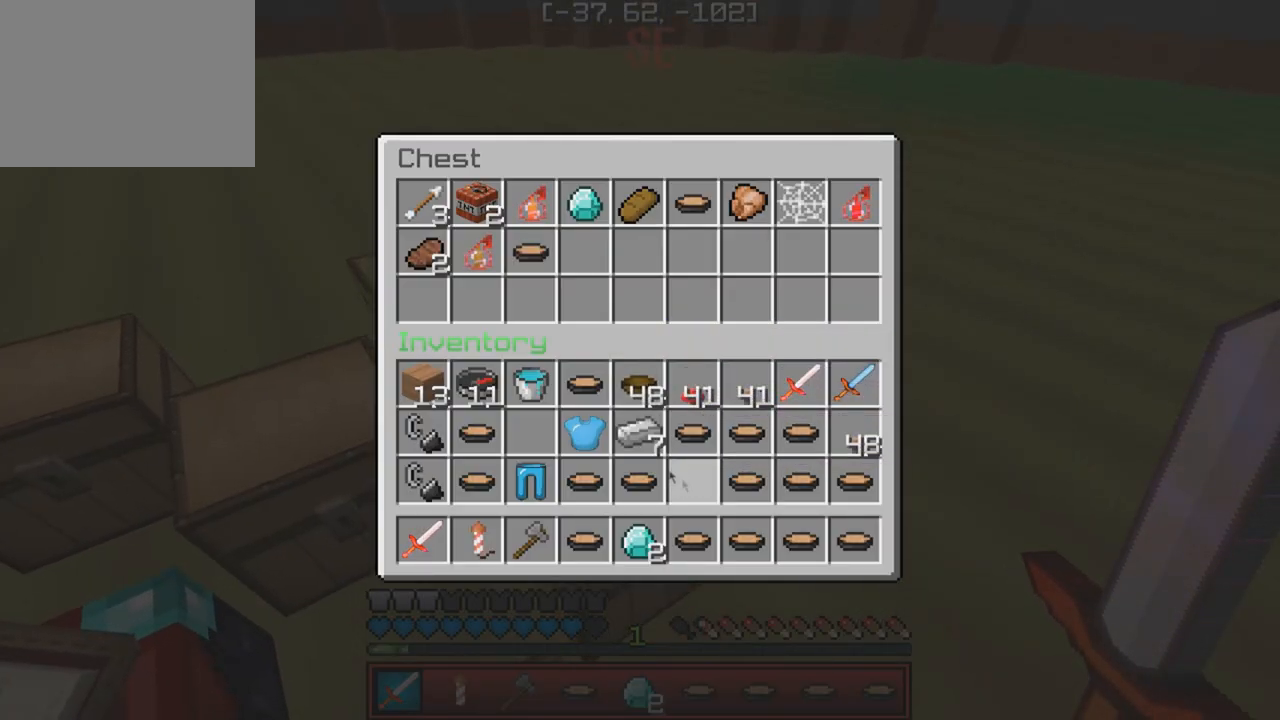
{"keys": [], "events": []}
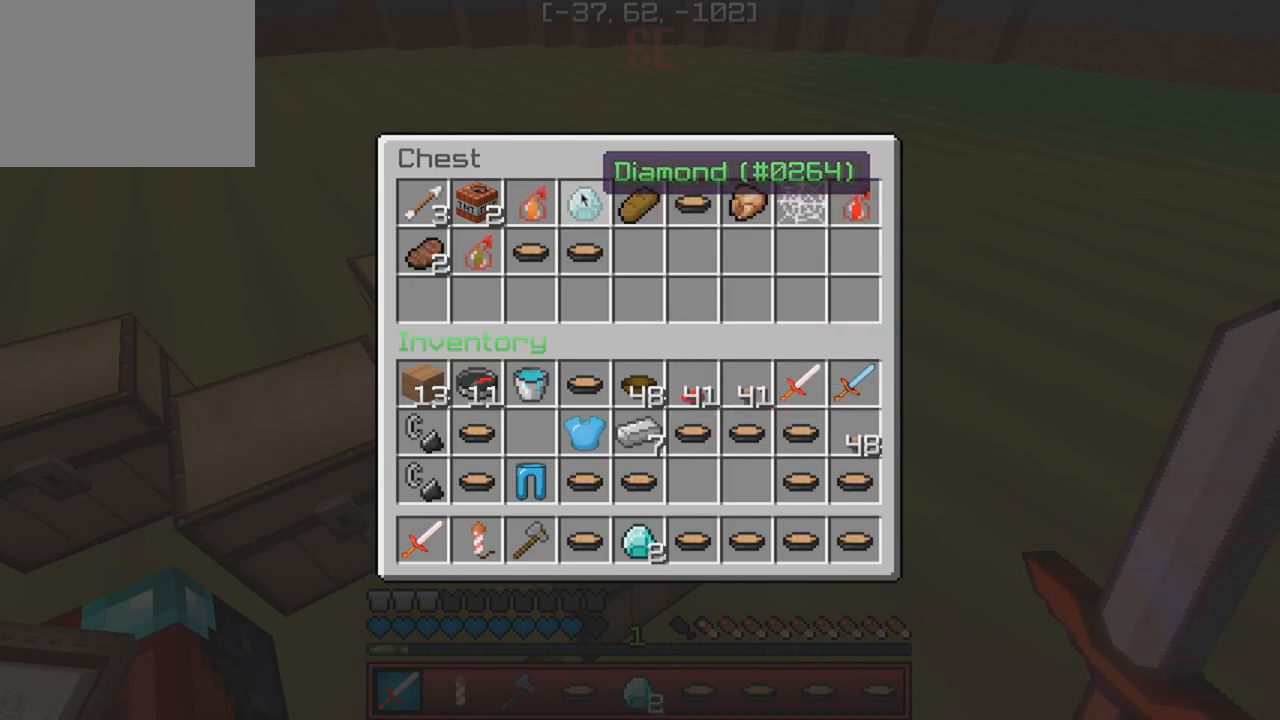
{"keys": [], "events": [[283, "w", "down"], [417, "w", "up"]]}
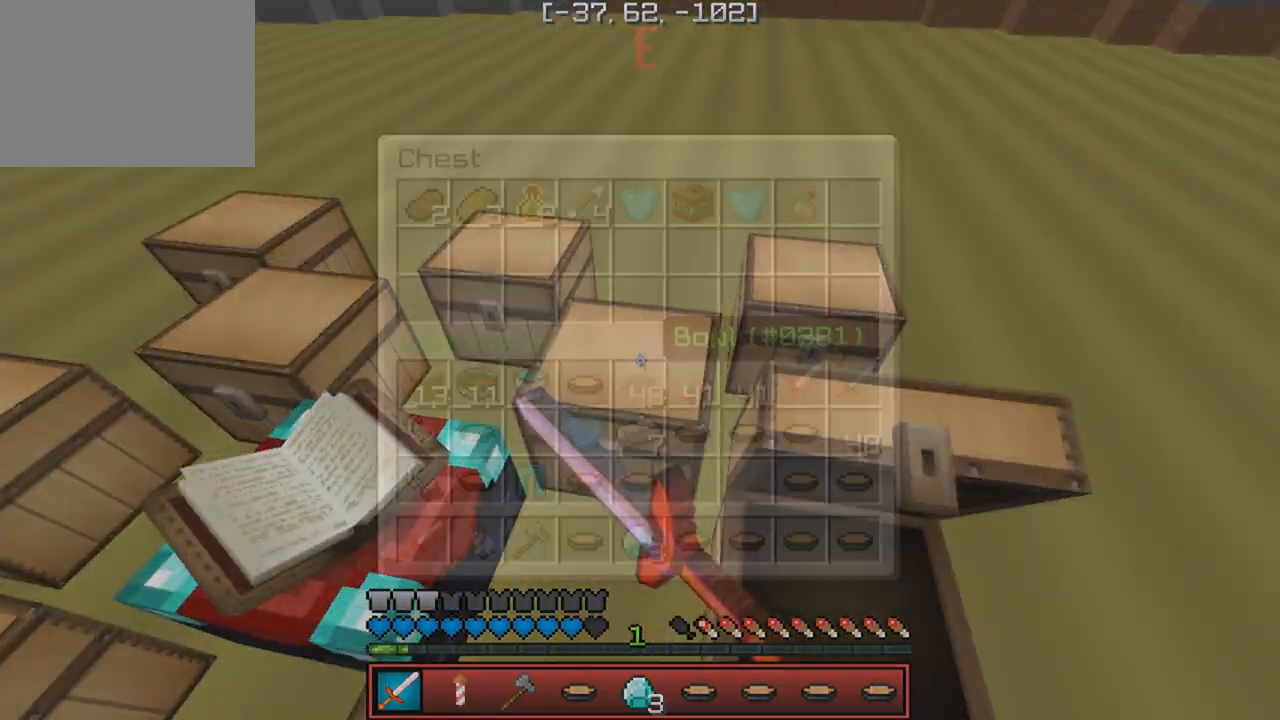
{"keys": [], "events": []}
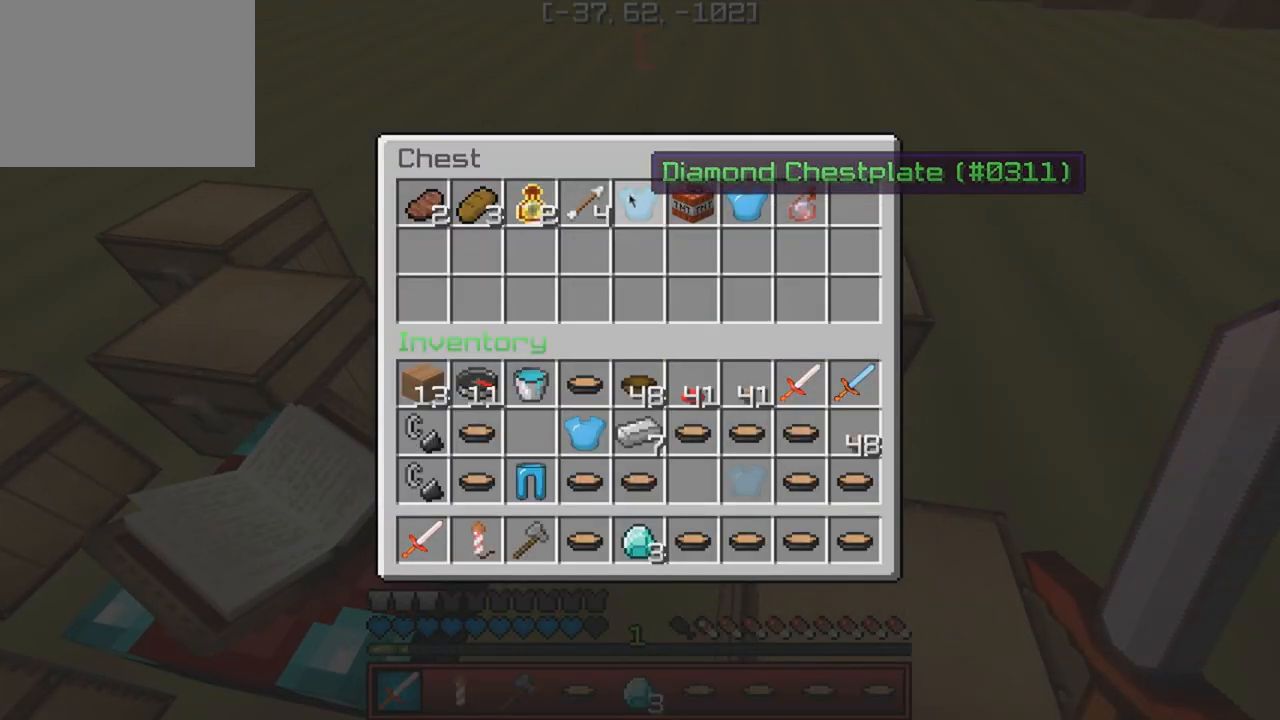
{"keys": [], "events": []}
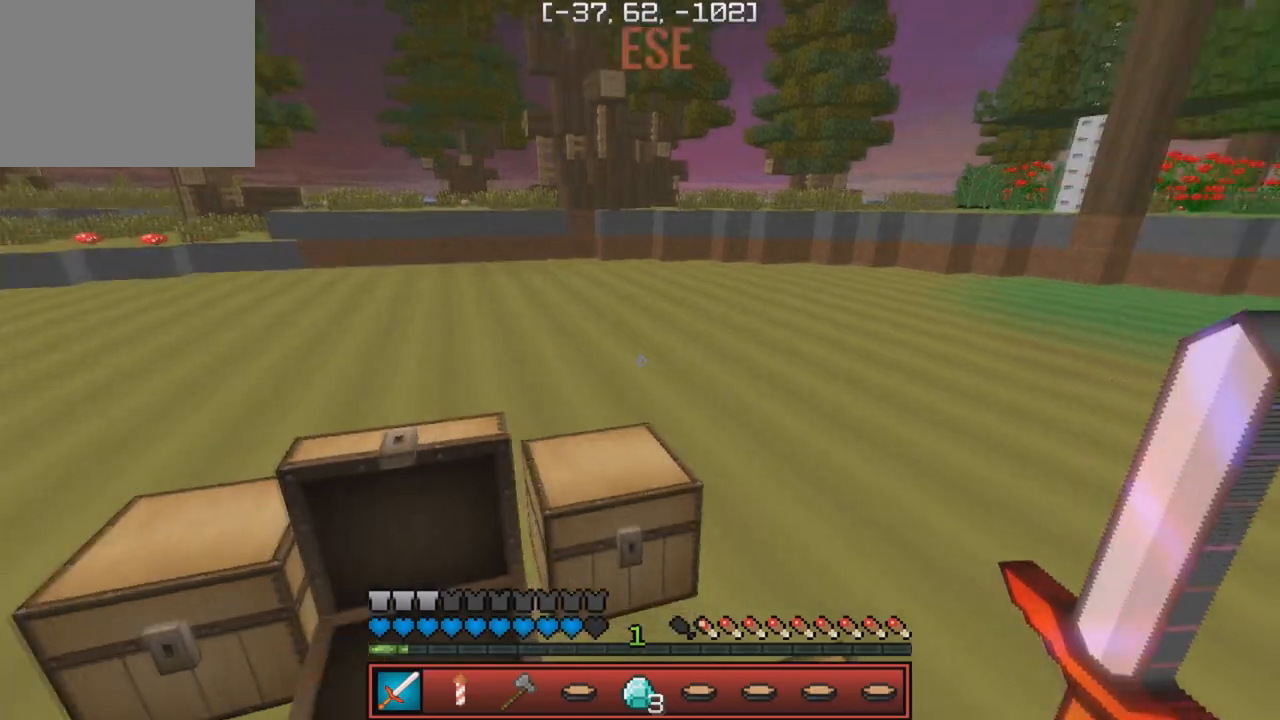
{"keys": [], "events": [[17, "w", "down"], [183, "w", "up"]]}
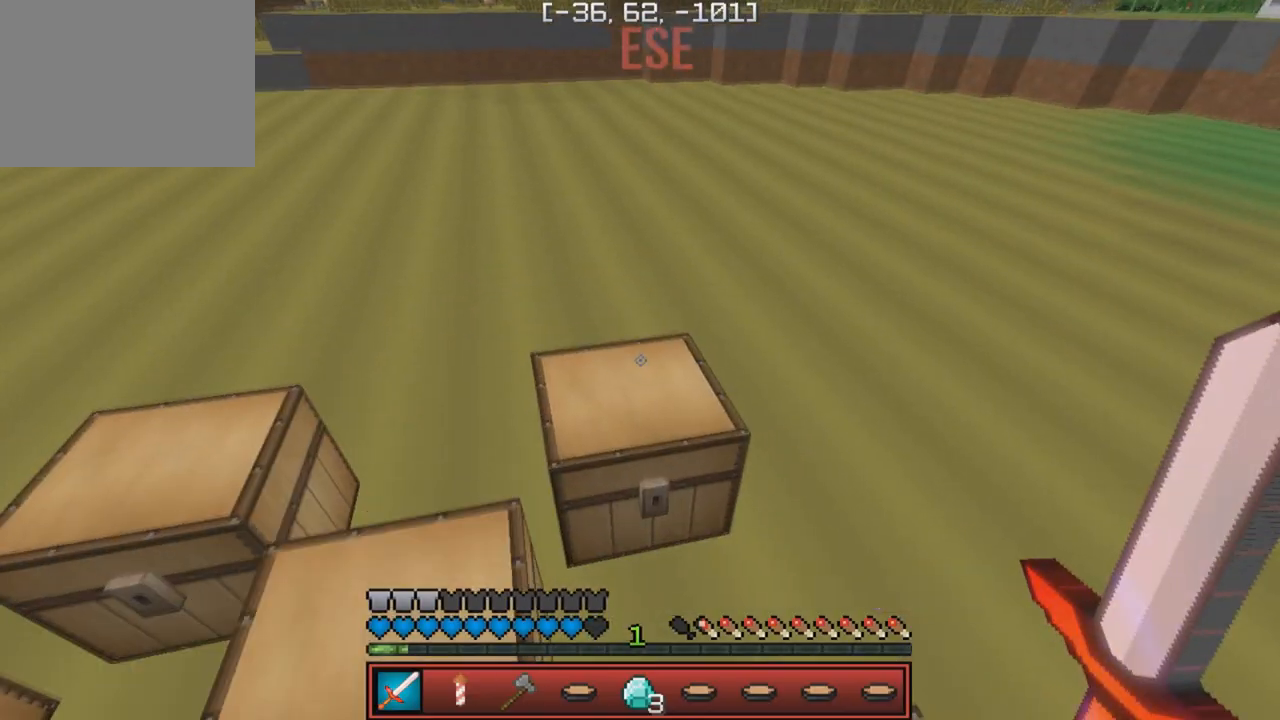
{"keys": [], "events": []}
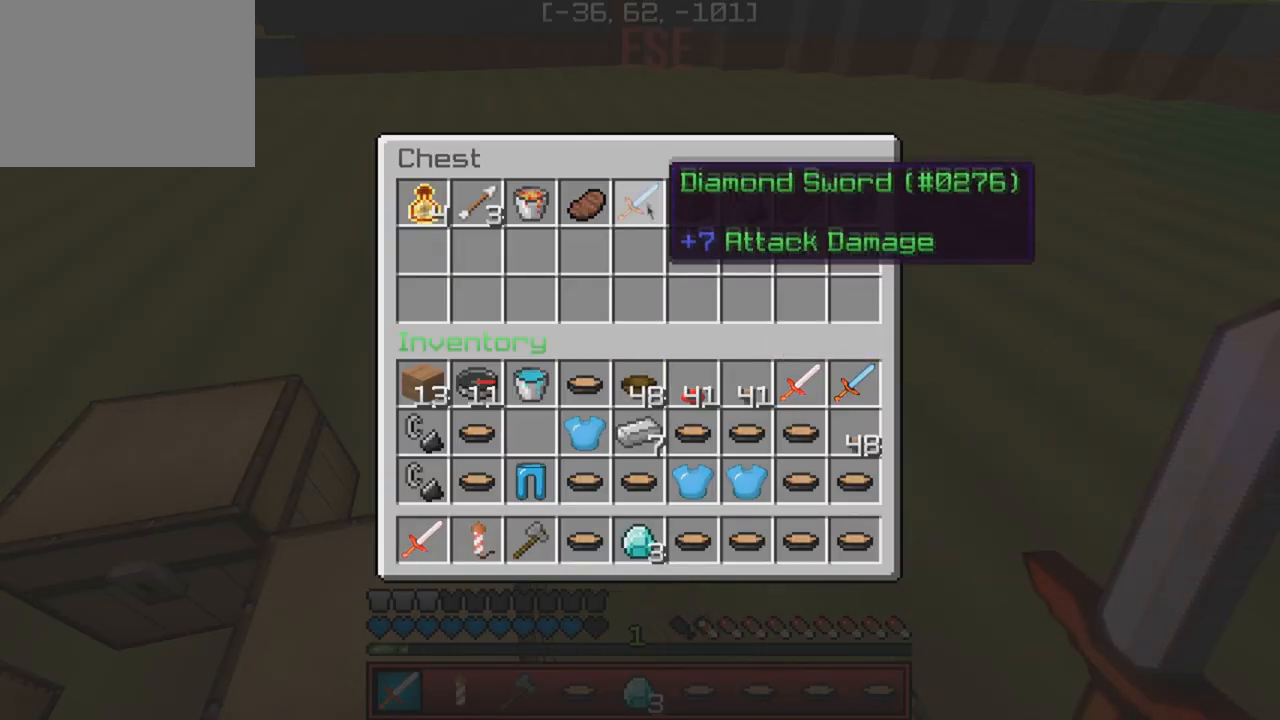
{"keys": [], "events": []}